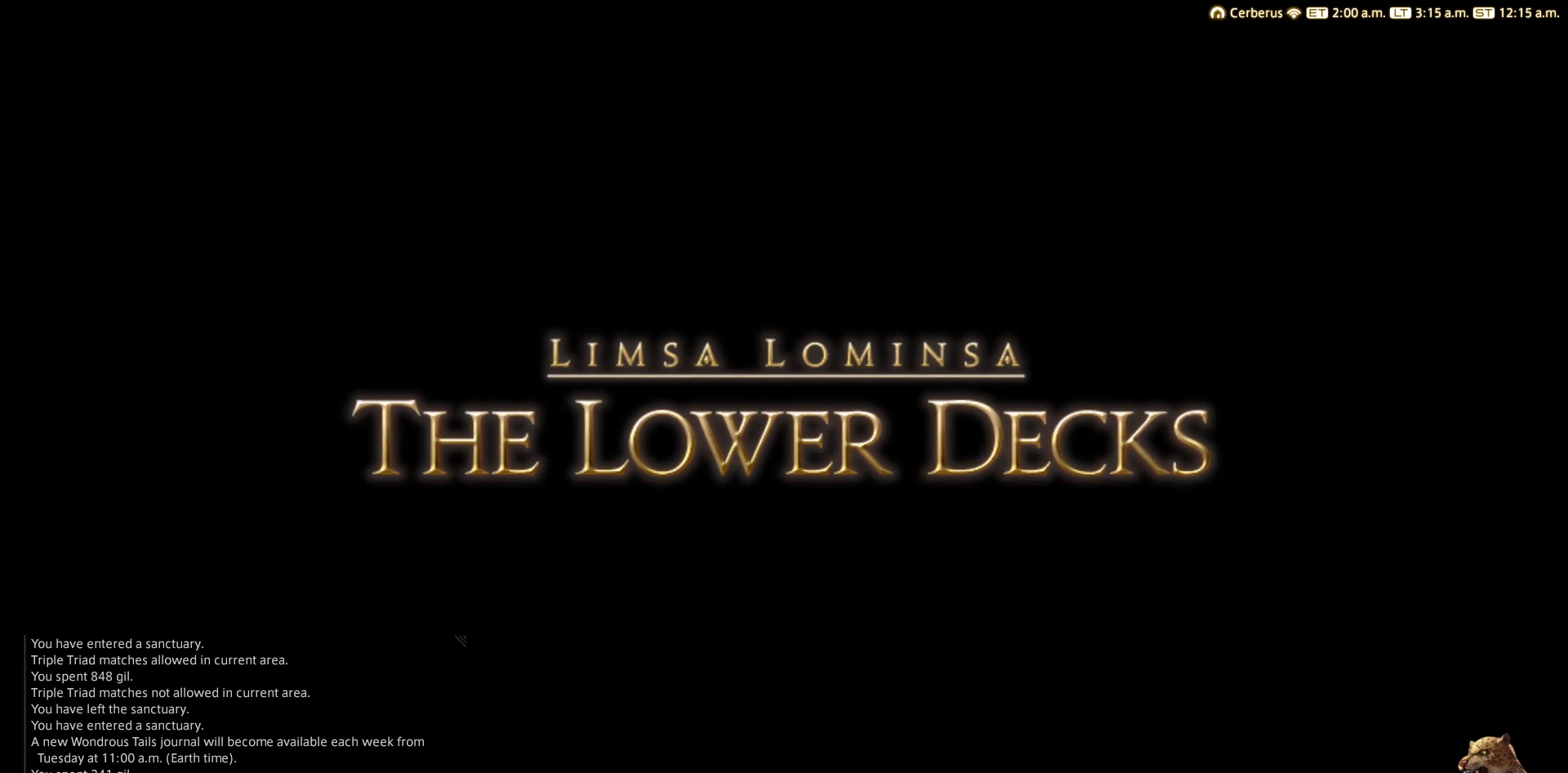
Gameplay with a controller (PlayStation layout); each line is a JSON object with the inputs held at the frame after it. "events" lists button and stick changes between this image and that frame as [ms after this image, input, new state], when the widget could be followed in between.
{"buttons": [], "left_stick": "center", "right_stick": "center", "events": []}
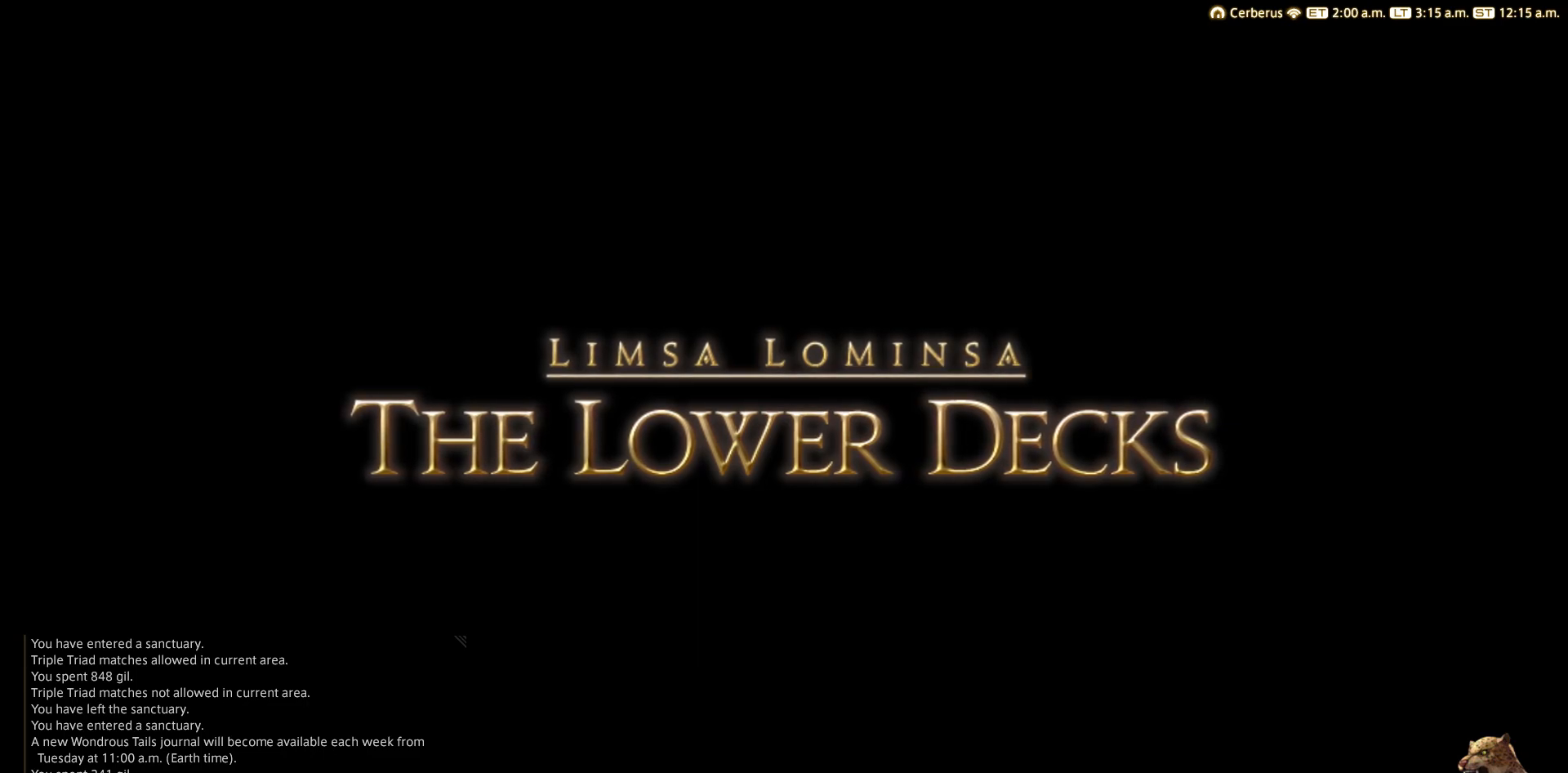
{"buttons": [], "left_stick": "center", "right_stick": "center", "events": []}
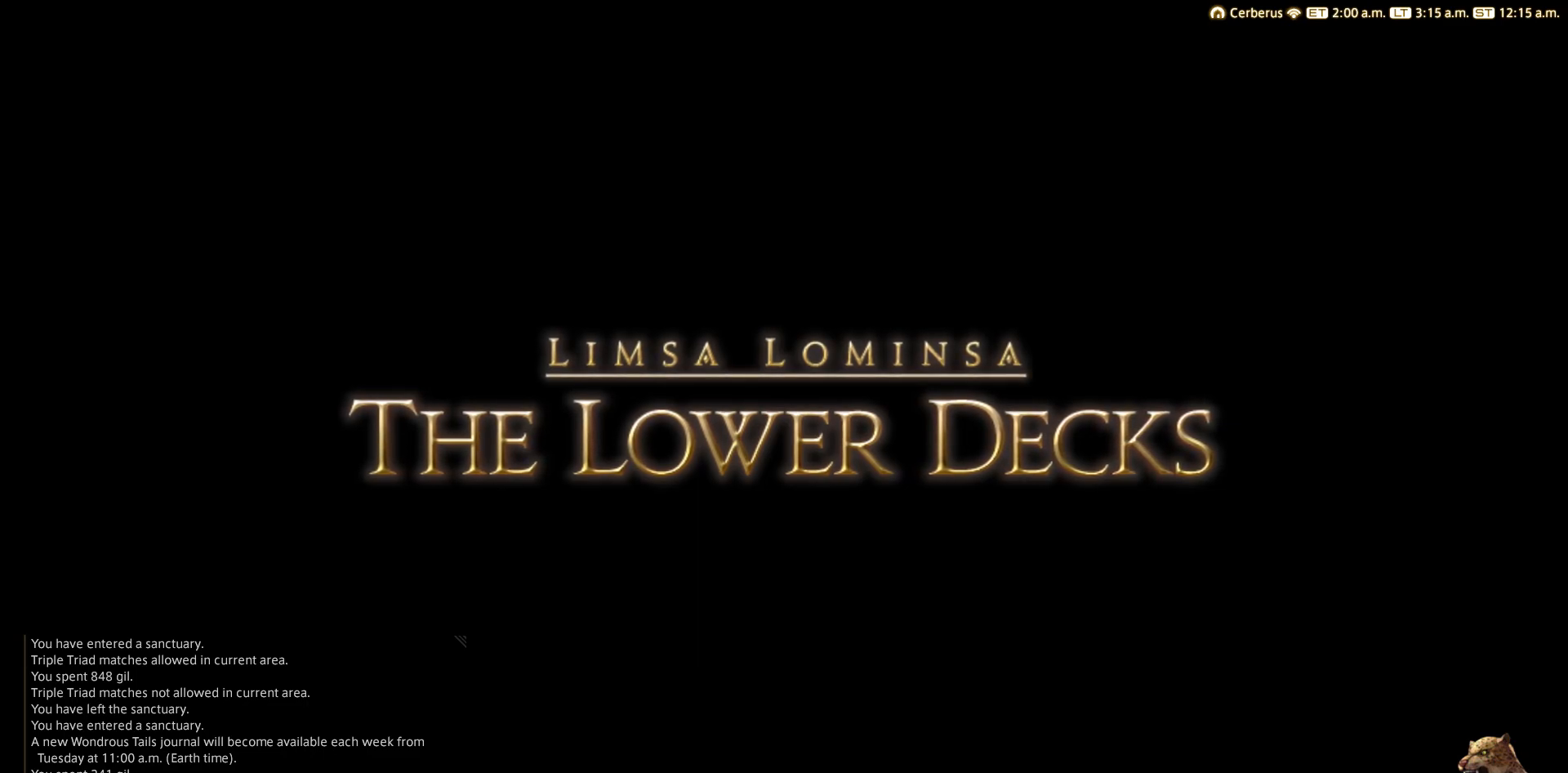
{"buttons": [], "left_stick": "center", "right_stick": "center", "events": []}
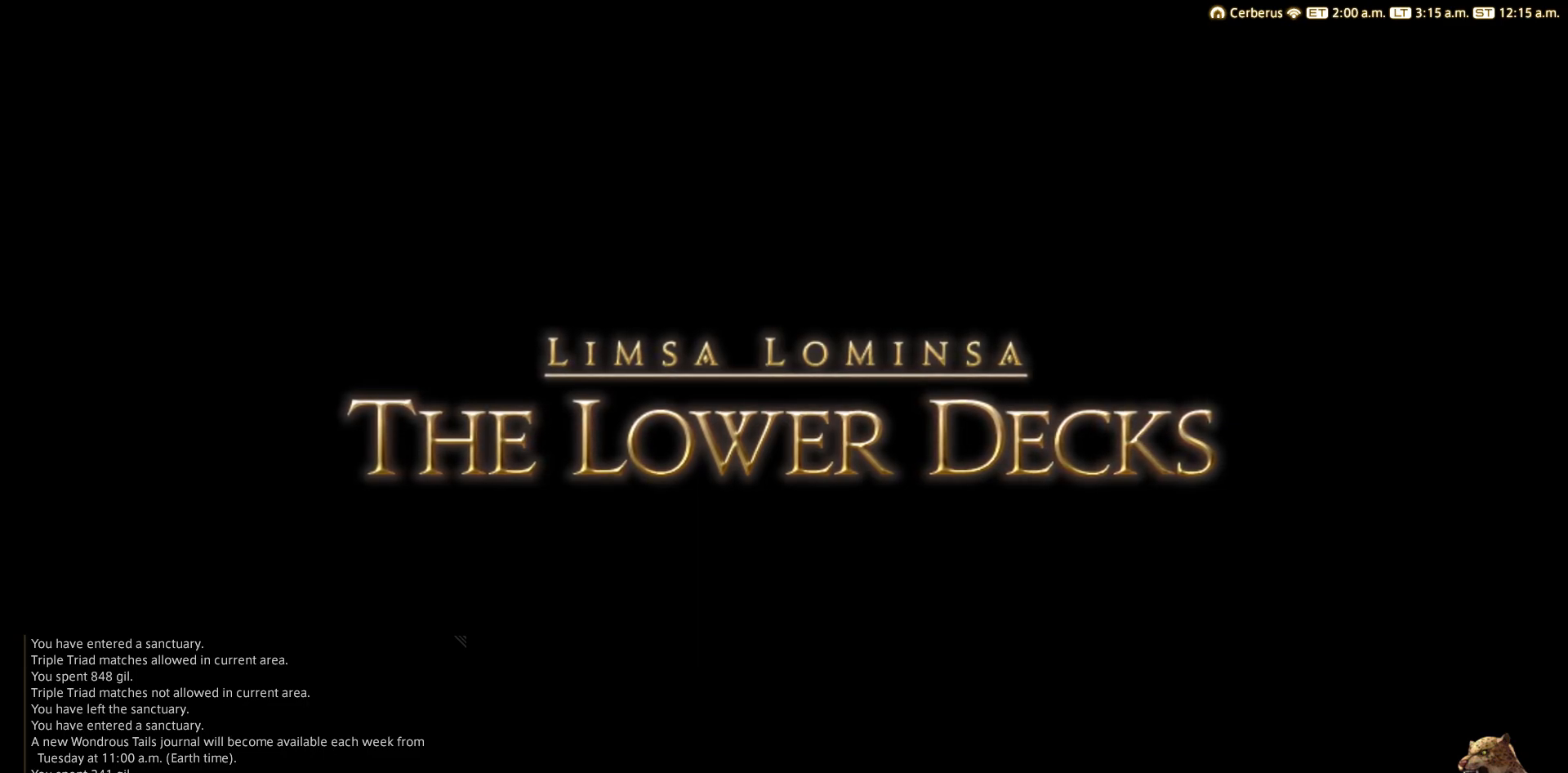
{"buttons": [], "left_stick": "center", "right_stick": "center", "events": []}
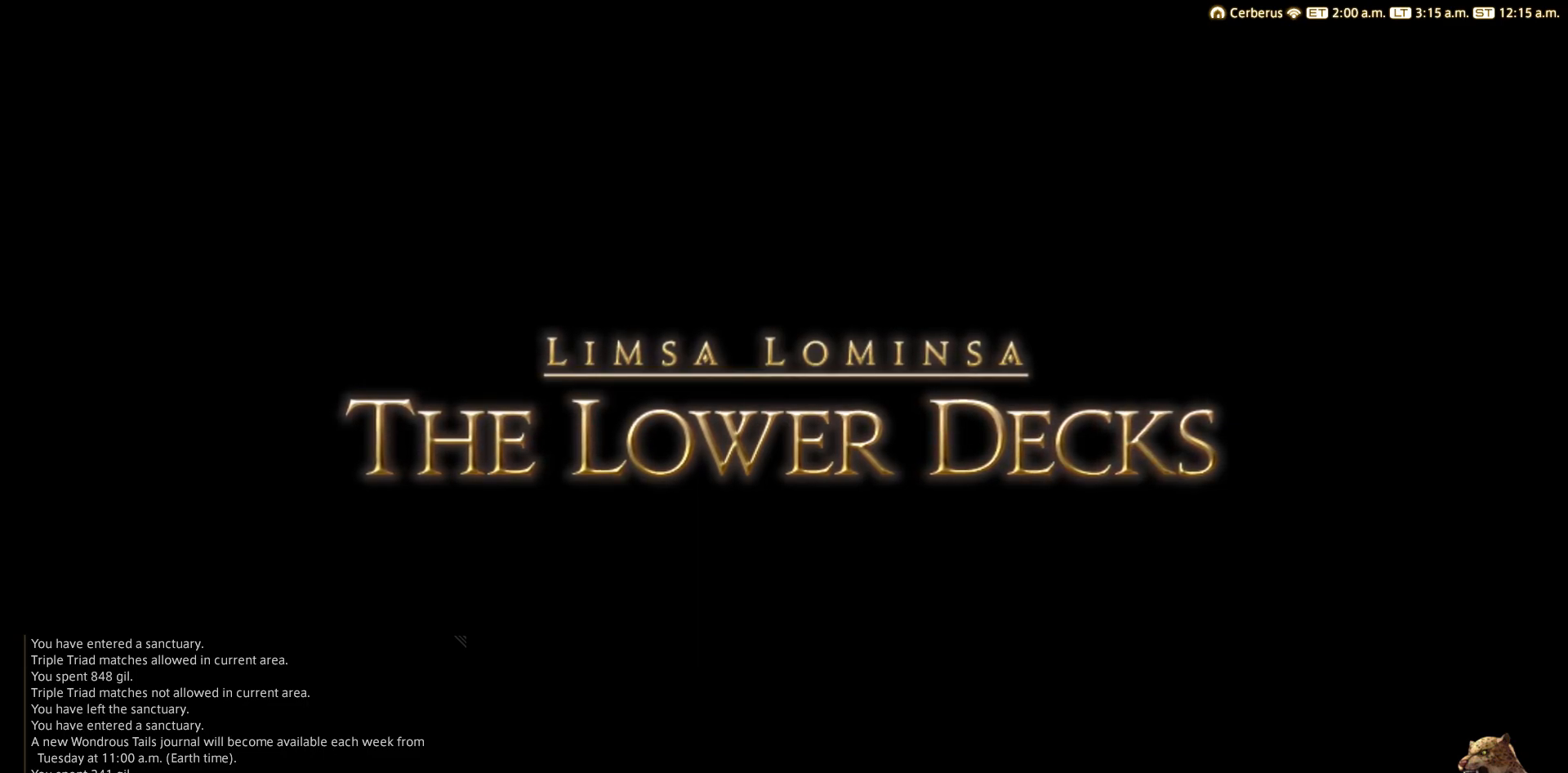
{"buttons": [], "left_stick": "center", "right_stick": "center", "events": []}
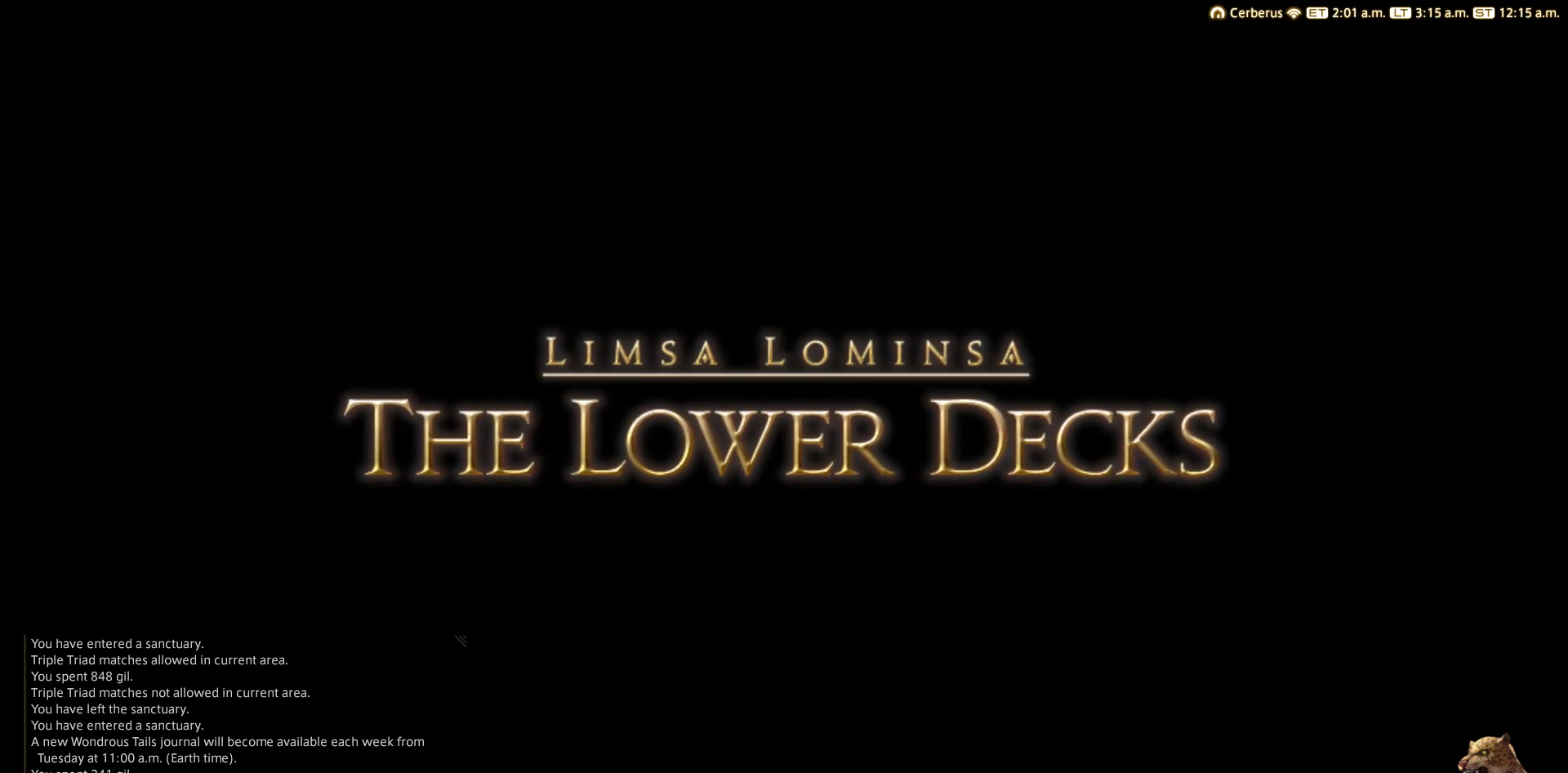
{"buttons": [], "left_stick": "center", "right_stick": "center", "events": []}
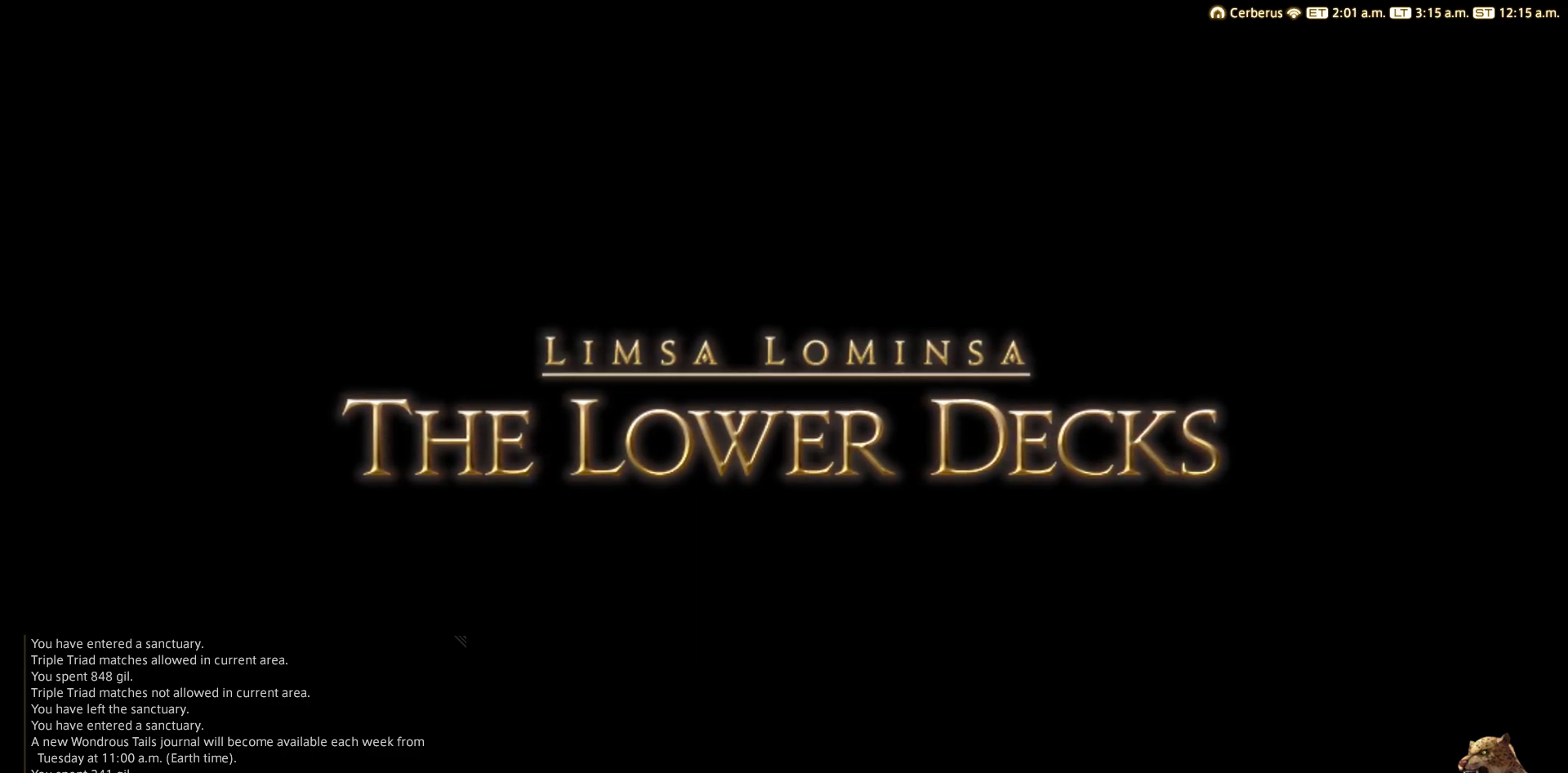
{"buttons": [], "left_stick": "center", "right_stick": "center", "events": []}
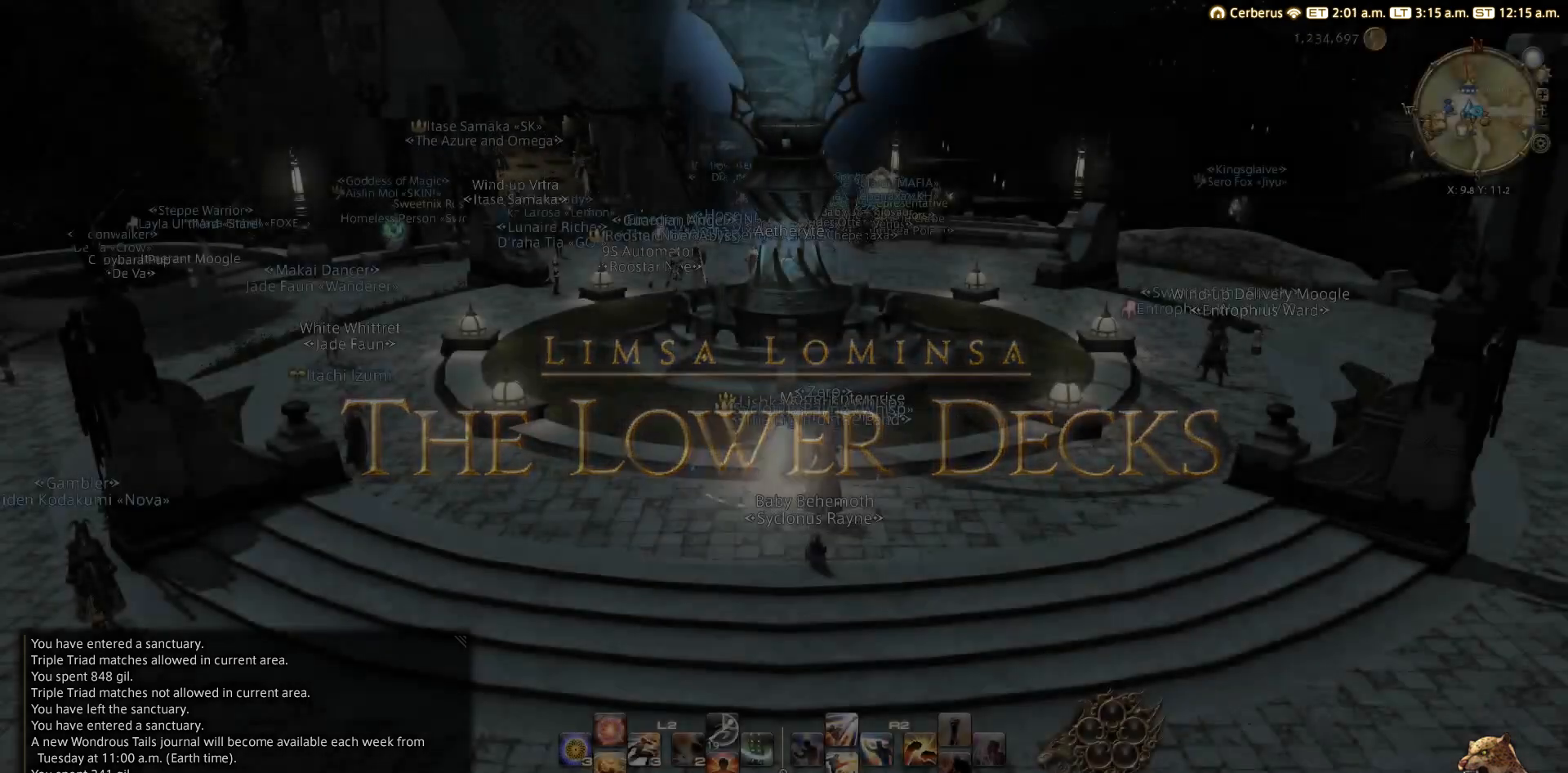
{"buttons": [], "left_stick": "center", "right_stick": "center", "events": []}
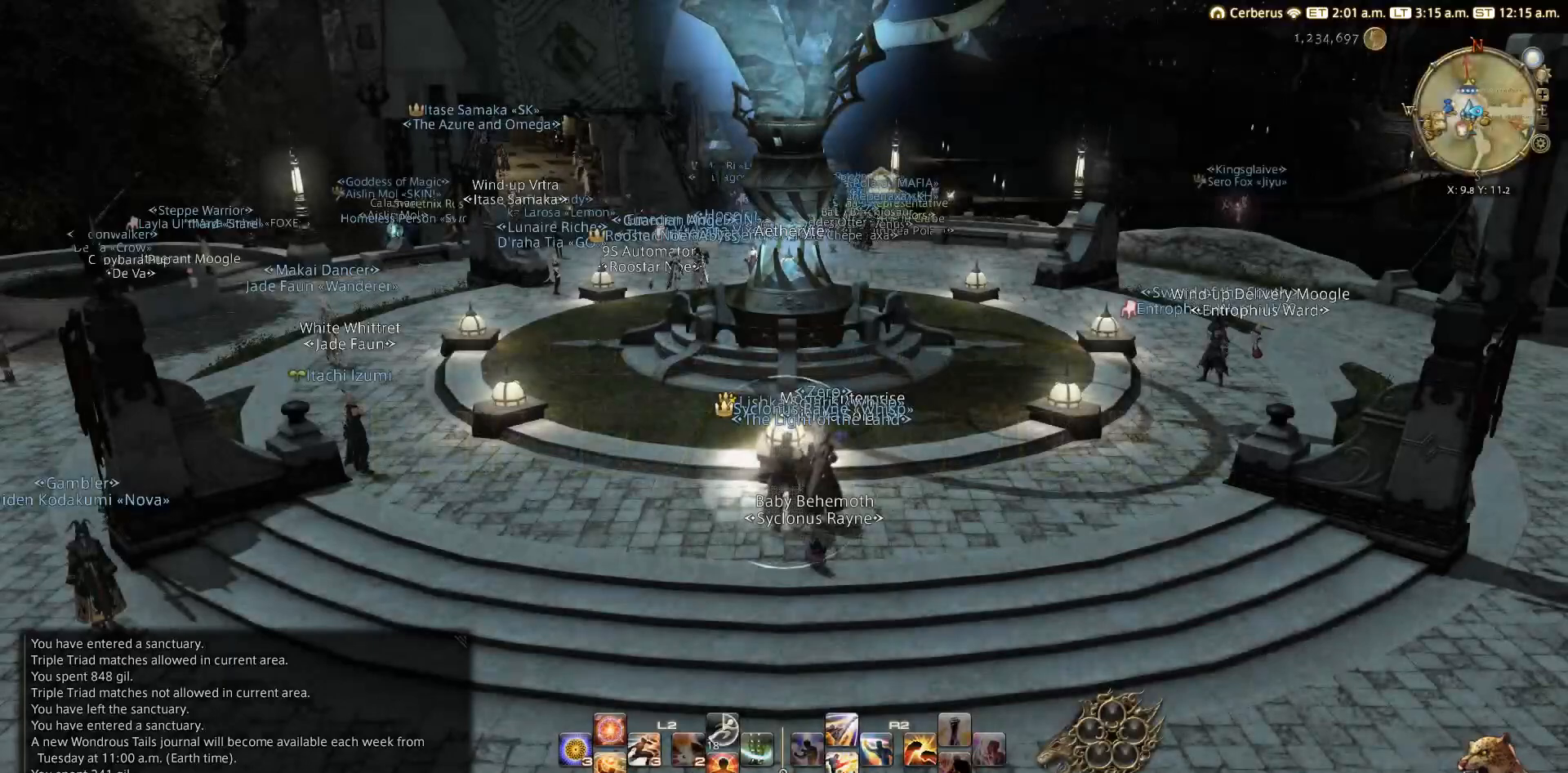
{"buttons": [], "left_stick": "center", "right_stick": "center", "events": []}
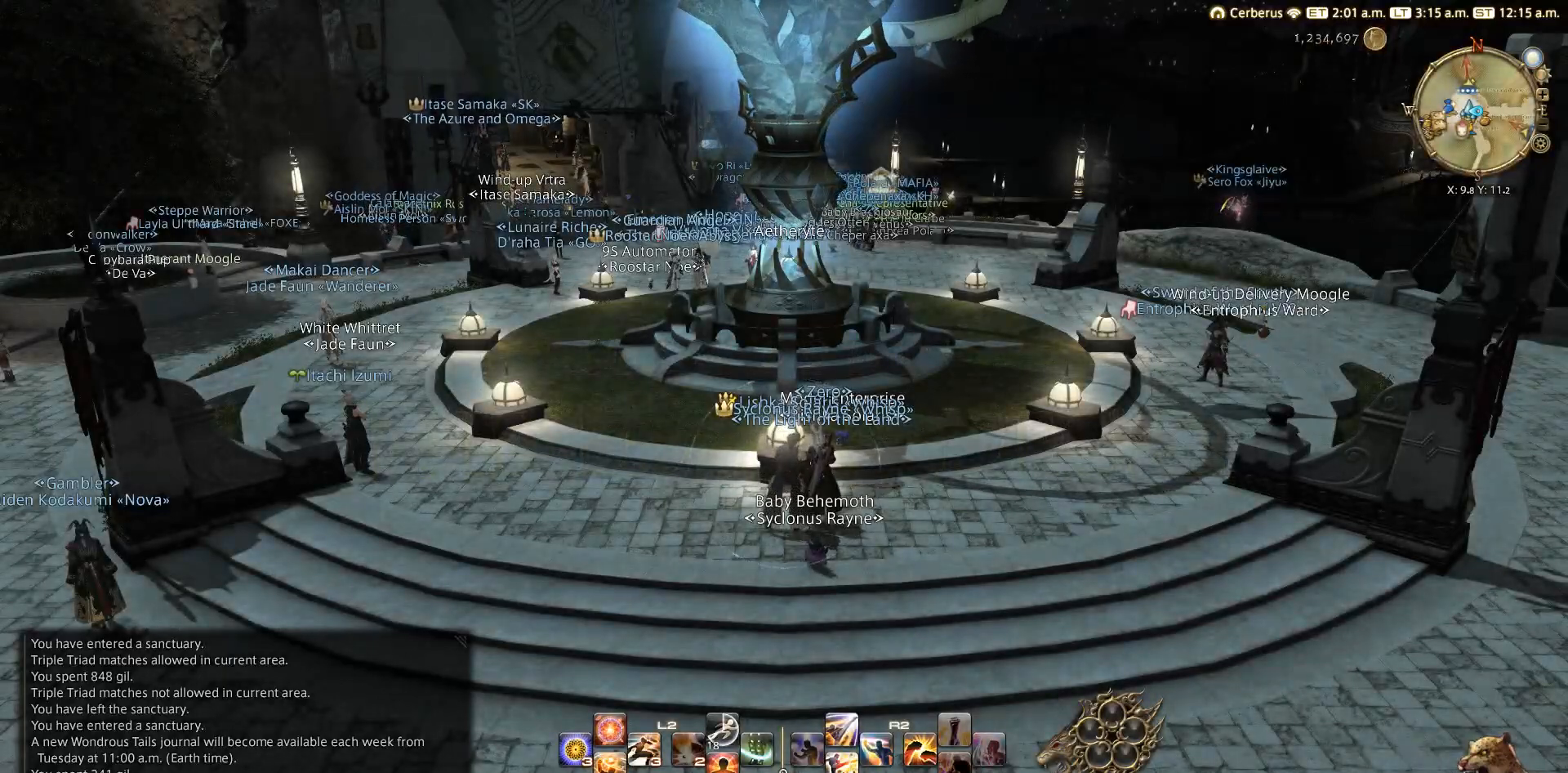
{"buttons": [], "left_stick": "up", "right_stick": "center", "events": [[33, "left_stick", "up"]]}
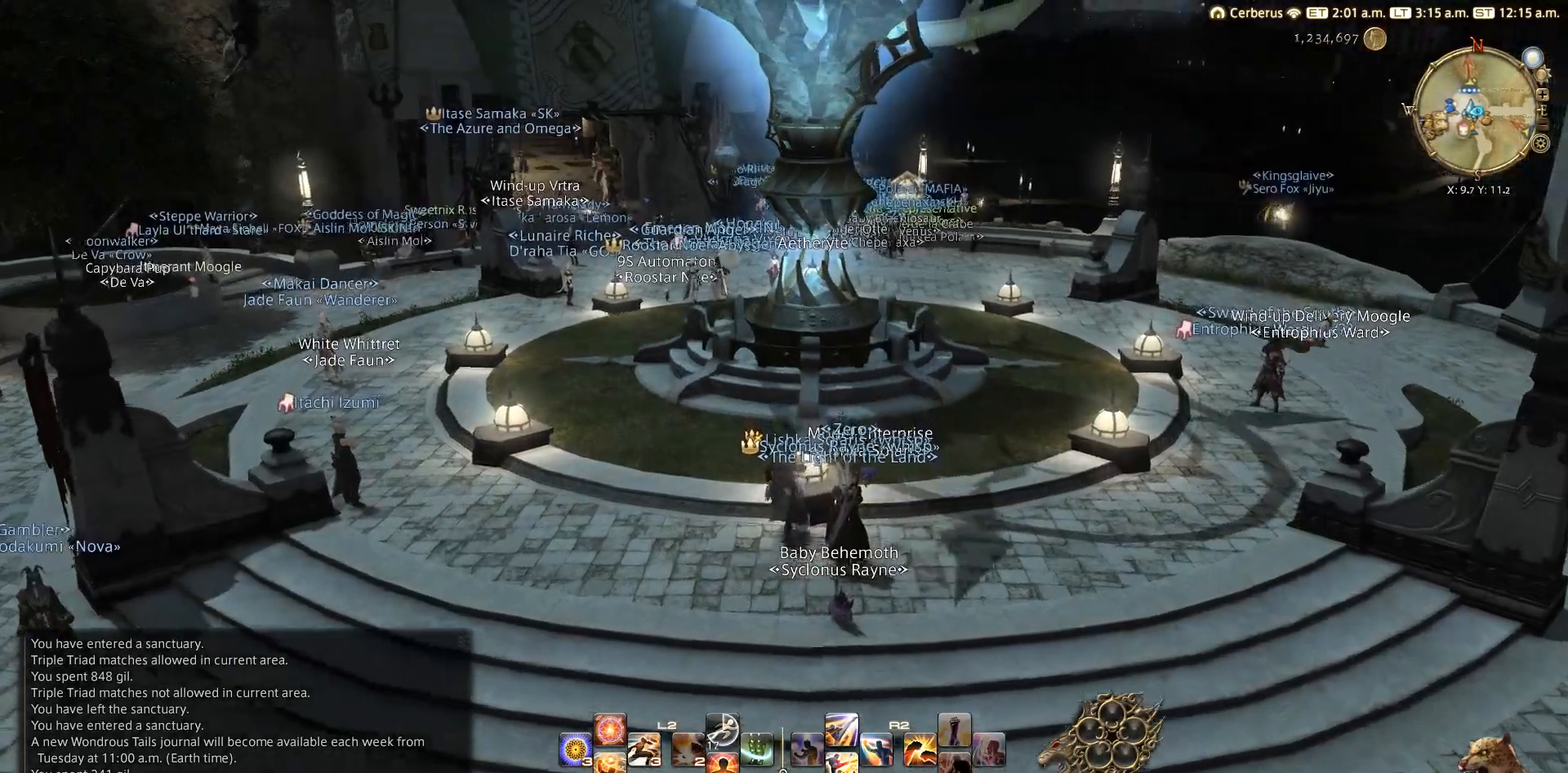
{"buttons": ["CROSS"], "left_stick": "up", "right_stick": "center", "events": [[83, "right_stick", "right"], [433, "CROSS", "down"], [500, "right_stick", "center"]]}
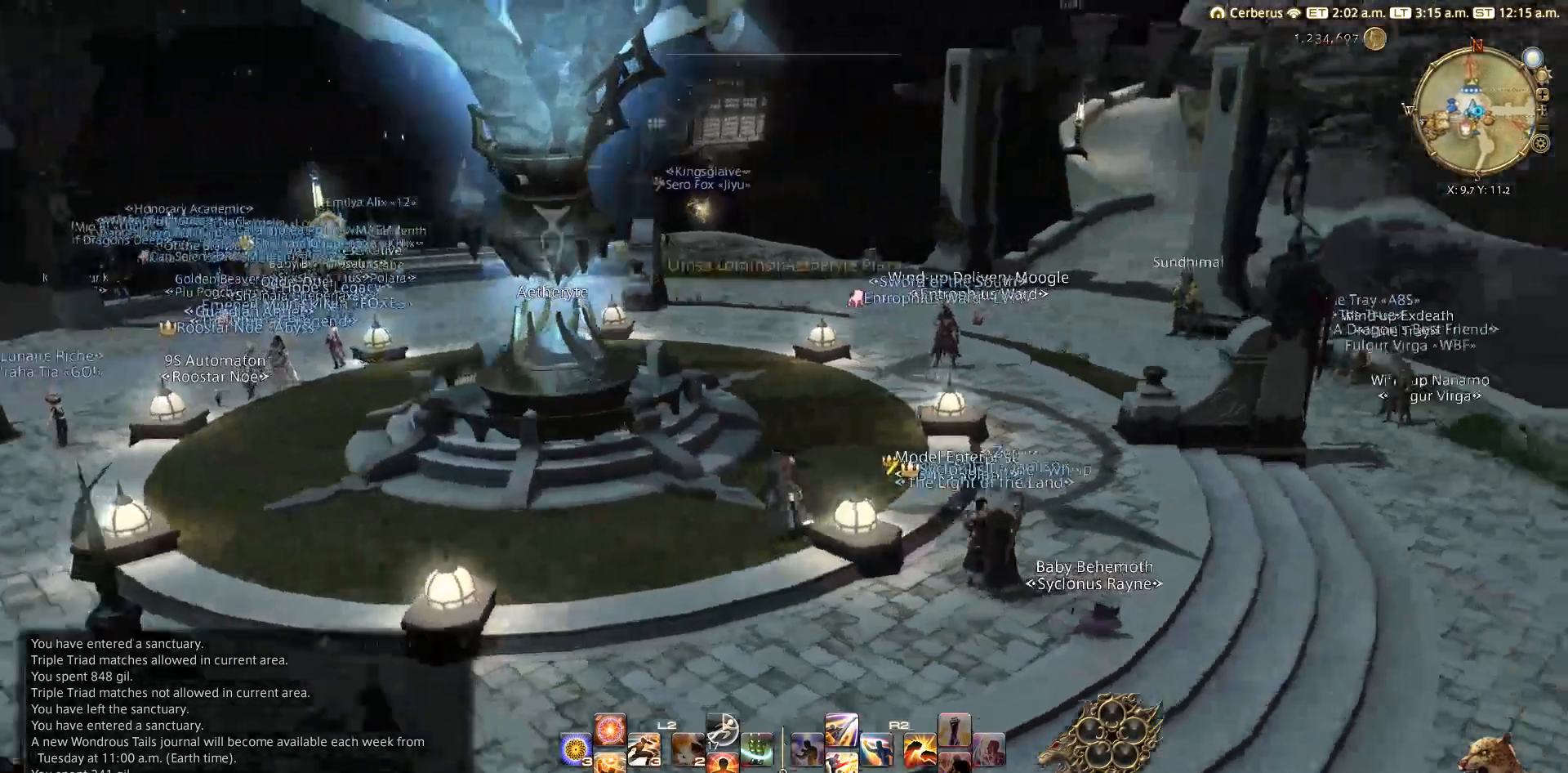
{"buttons": ["CROSS"], "left_stick": "up", "right_stick": "center", "events": [[50, "CROSS", "up"], [450, "CROSS", "down"]]}
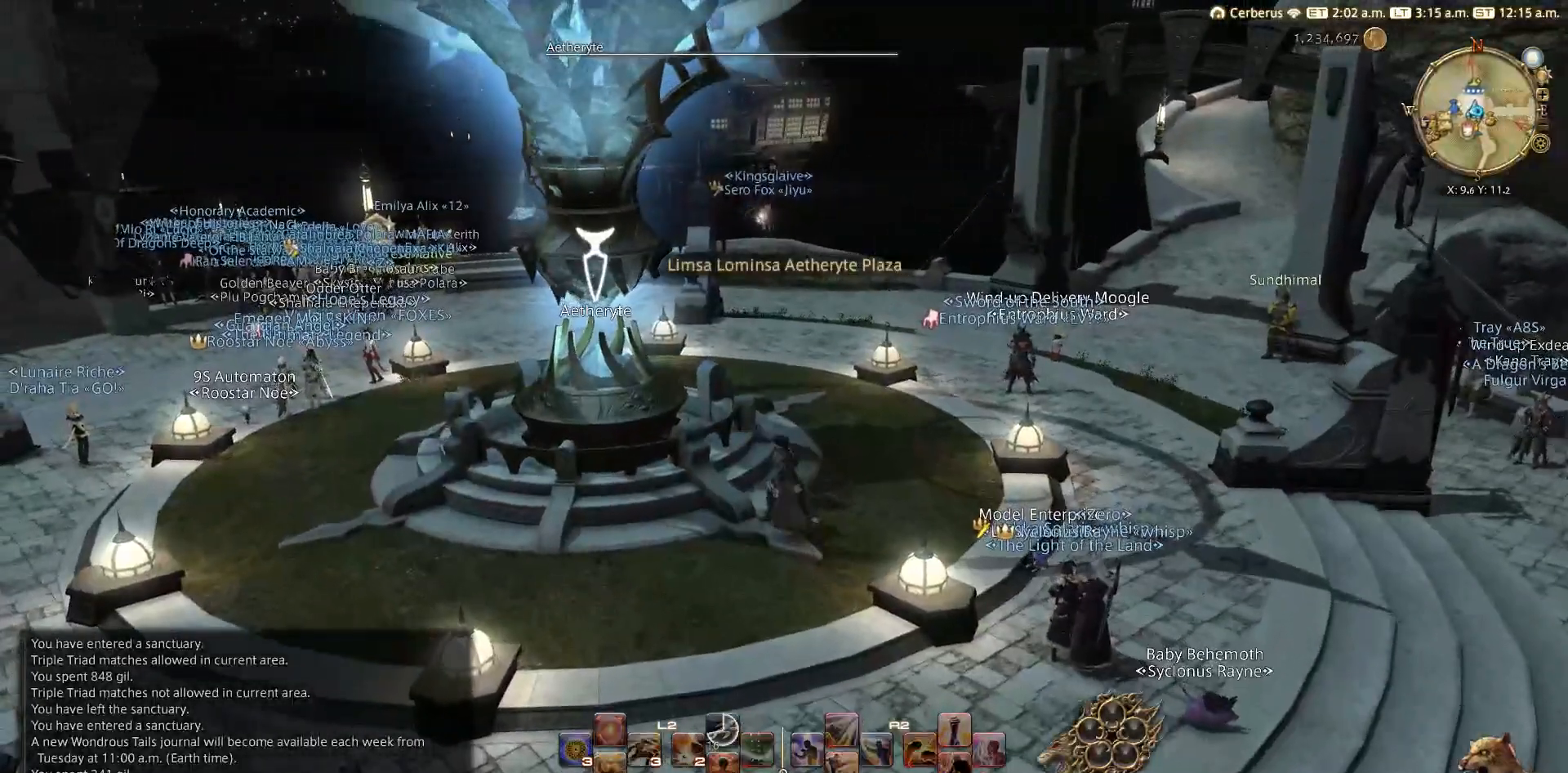
{"buttons": [], "left_stick": "center", "right_stick": "center", "events": [[33, "CROSS", "up"], [183, "left_stick", "center"]]}
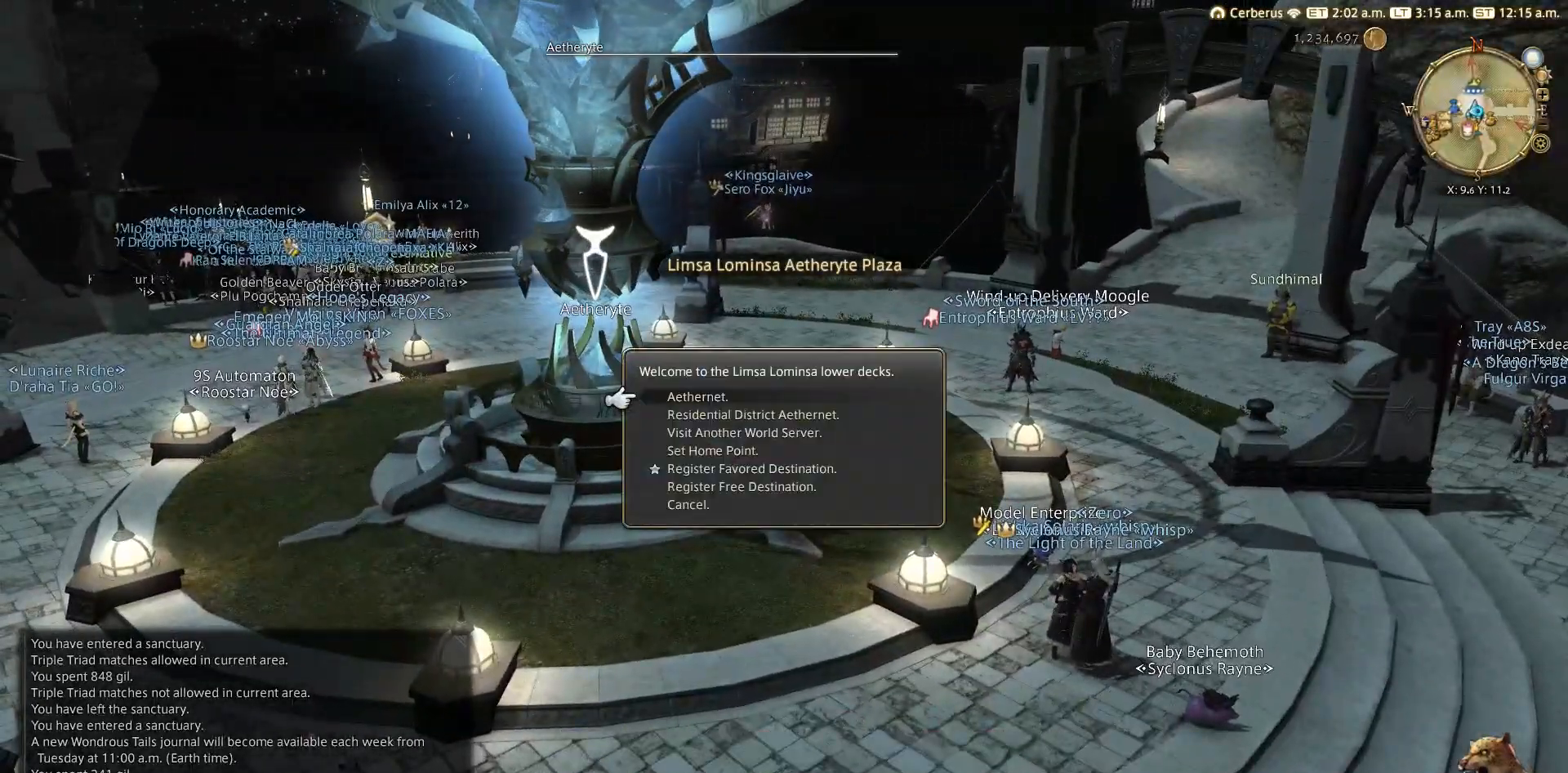
{"buttons": [], "left_stick": "center", "right_stick": "center", "events": [[250, "CROSS", "down"], [350, "CROSS", "up"]]}
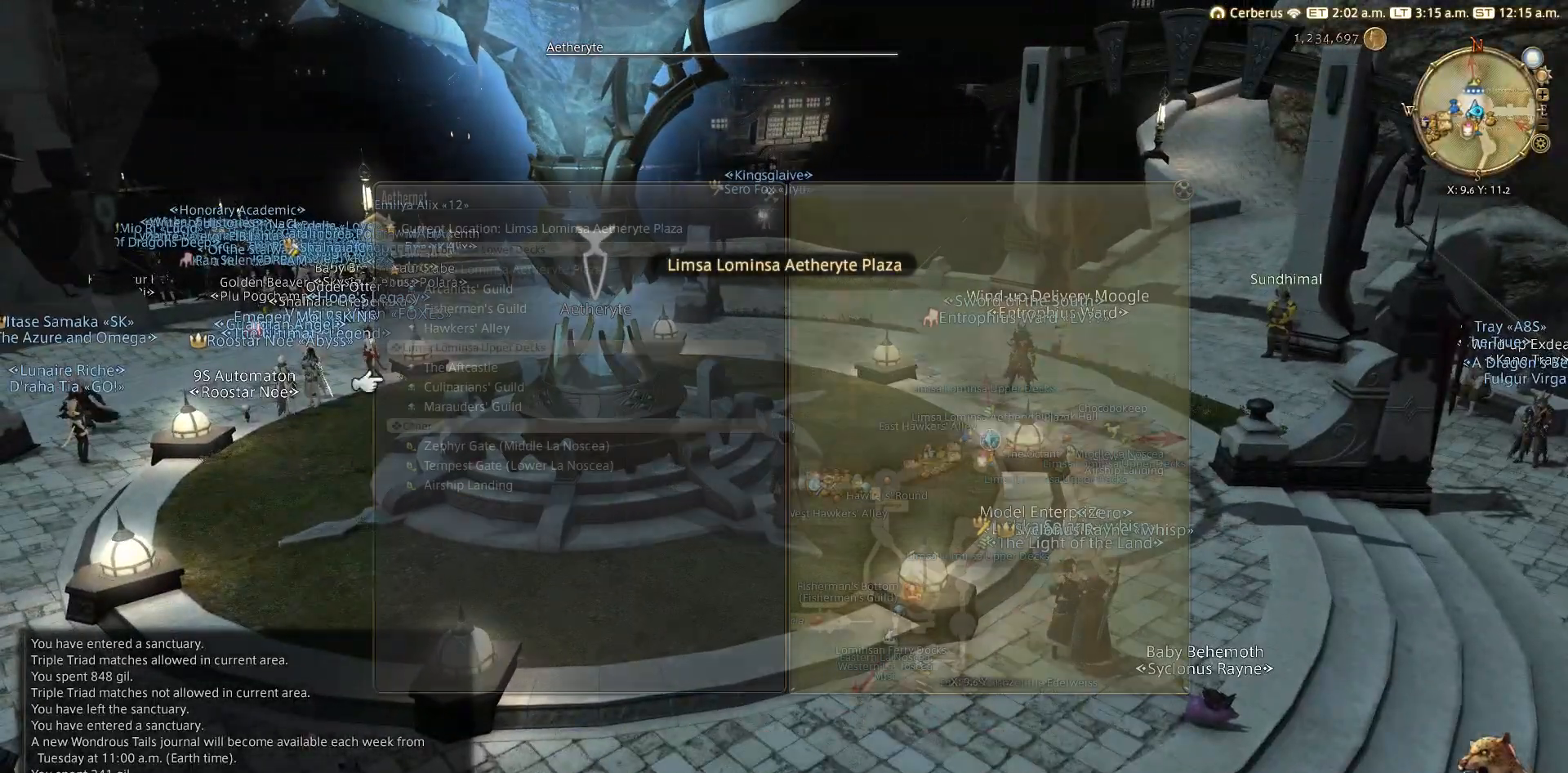
{"buttons": [], "left_stick": "center", "right_stick": "center", "events": []}
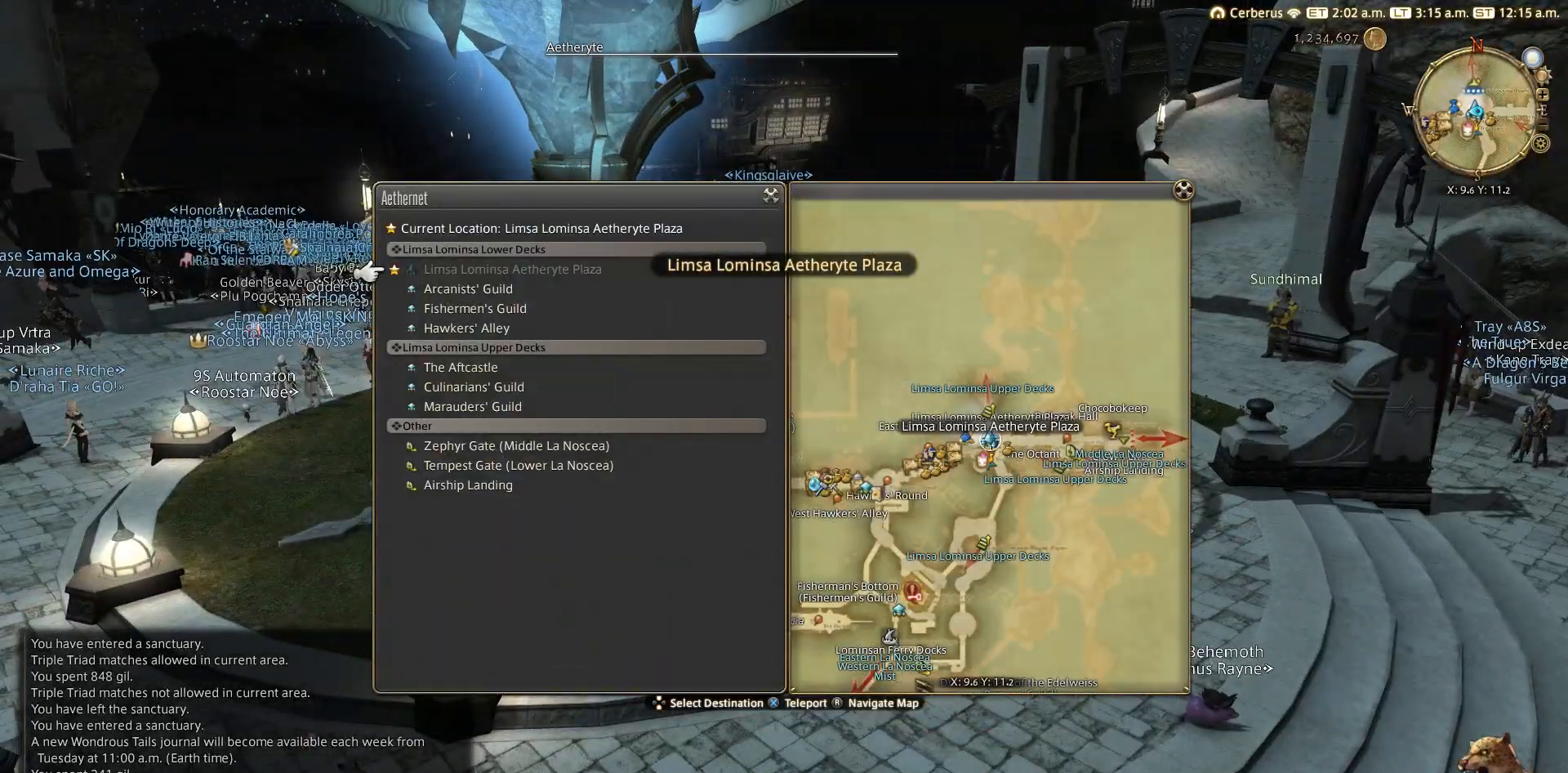
{"buttons": ["DPAD_DOWN"], "left_stick": "center", "right_stick": "center", "events": [[383, "DPAD_DOWN", "down"]]}
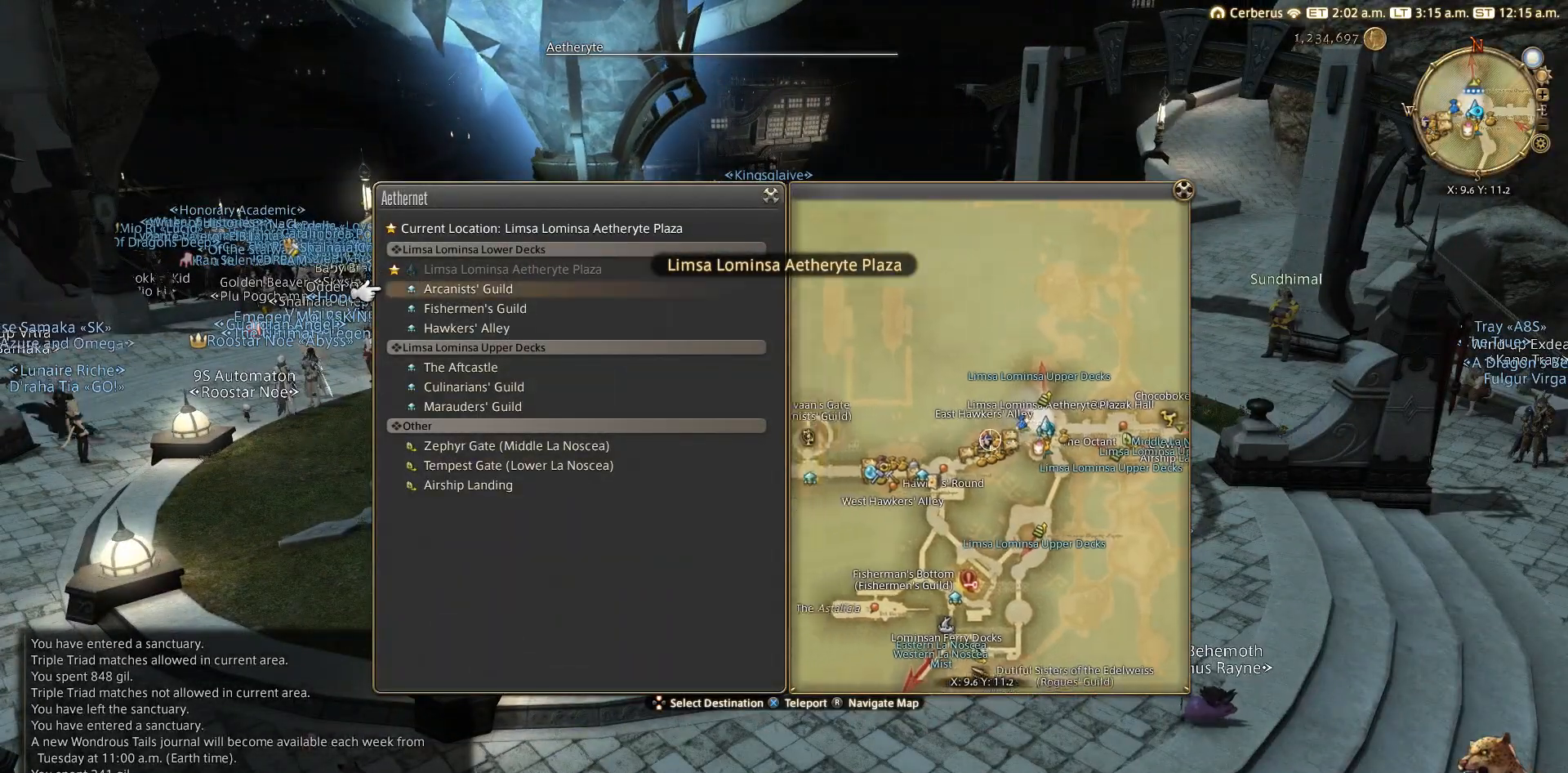
{"buttons": [], "left_stick": "center", "right_stick": "center", "events": [[50, "DPAD_DOWN", "up"], [150, "DPAD_DOWN", "down"], [333, "DPAD_DOWN", "up"]]}
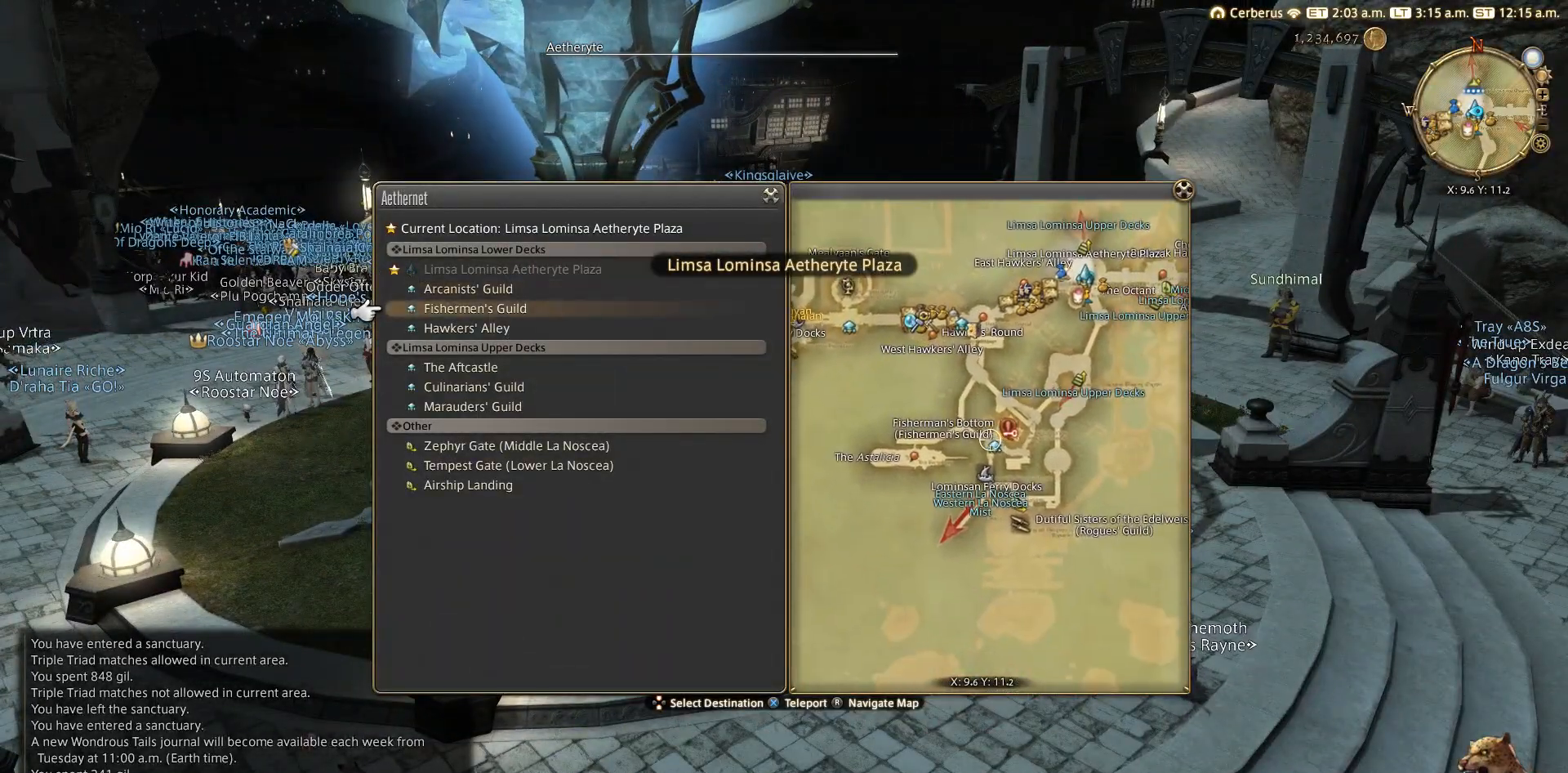
{"buttons": [], "left_stick": "center", "right_stick": "center", "events": [[17, "DPAD_DOWN", "down"], [117, "DPAD_DOWN", "up"], [333, "DPAD_DOWN", "down"], [433, "DPAD_DOWN", "up"]]}
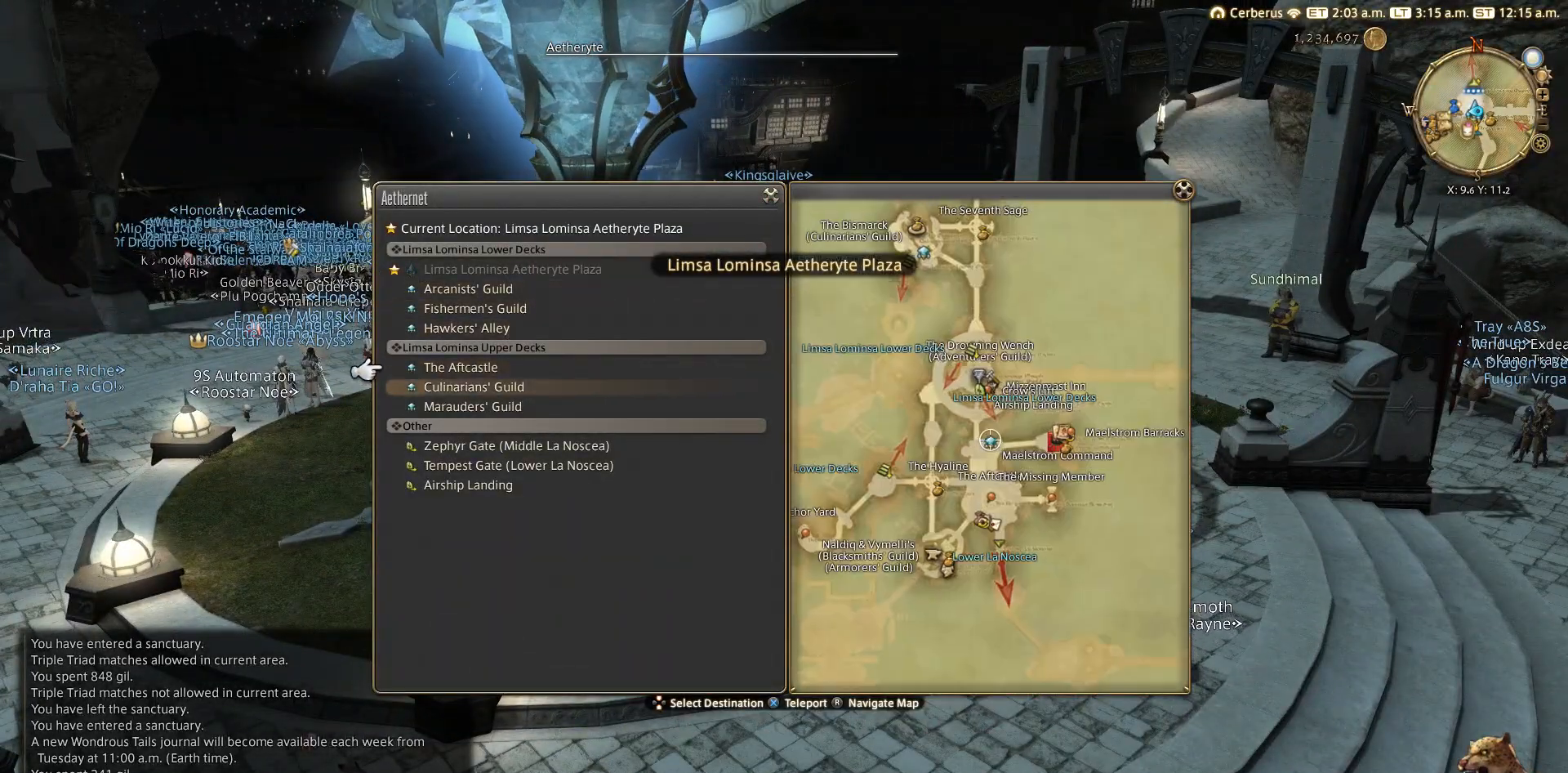
{"buttons": ["CROSS"], "left_stick": "center", "right_stick": "center", "events": [[50, "DPAD_DOWN", "down"], [150, "DPAD_DOWN", "up"], [250, "DPAD_UP", "down"], [350, "CROSS", "down"], [433, "DPAD_UP", "up"]]}
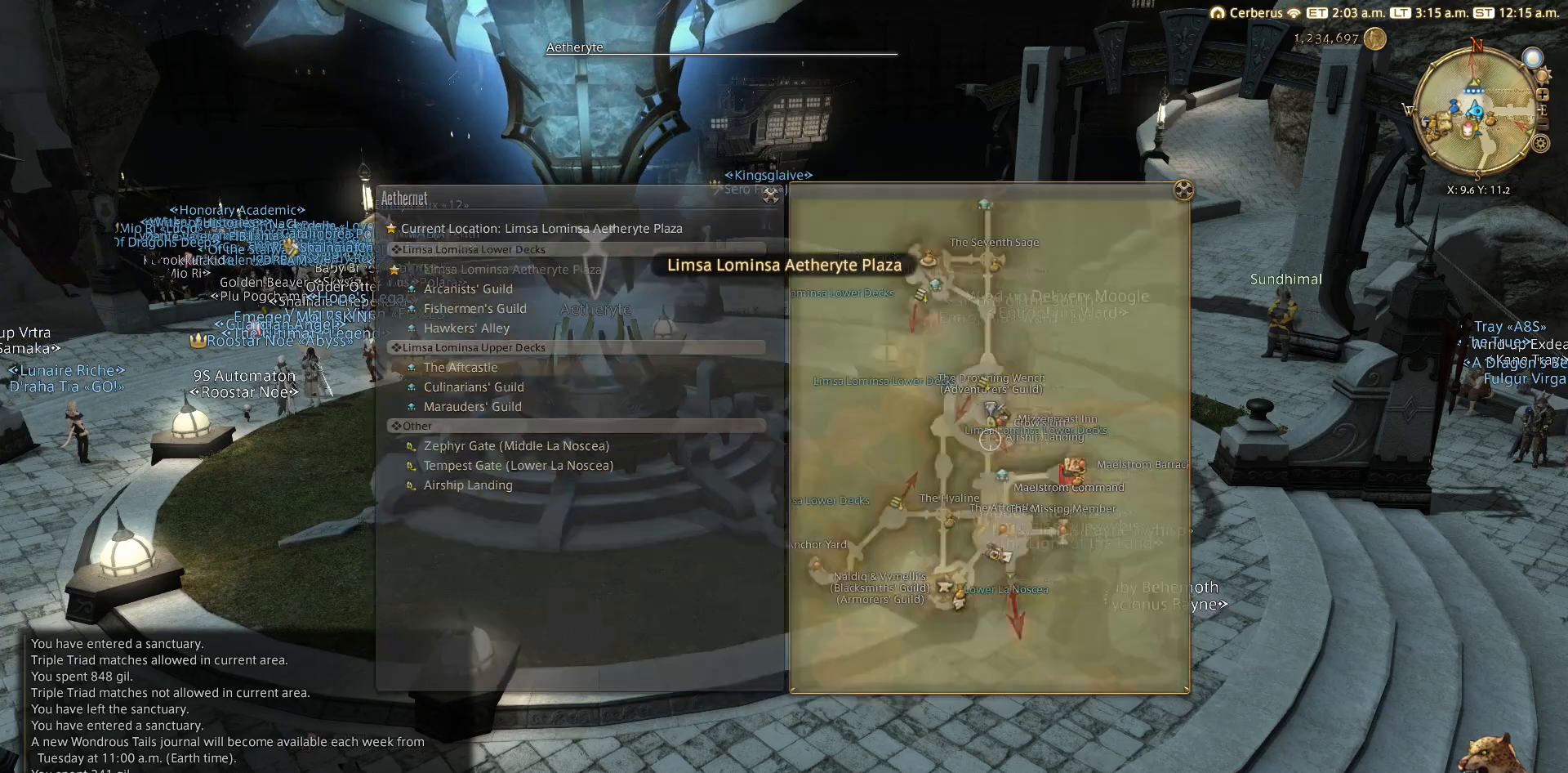
{"buttons": [], "left_stick": "center", "right_stick": "center", "events": [[50, "CROSS", "up"]]}